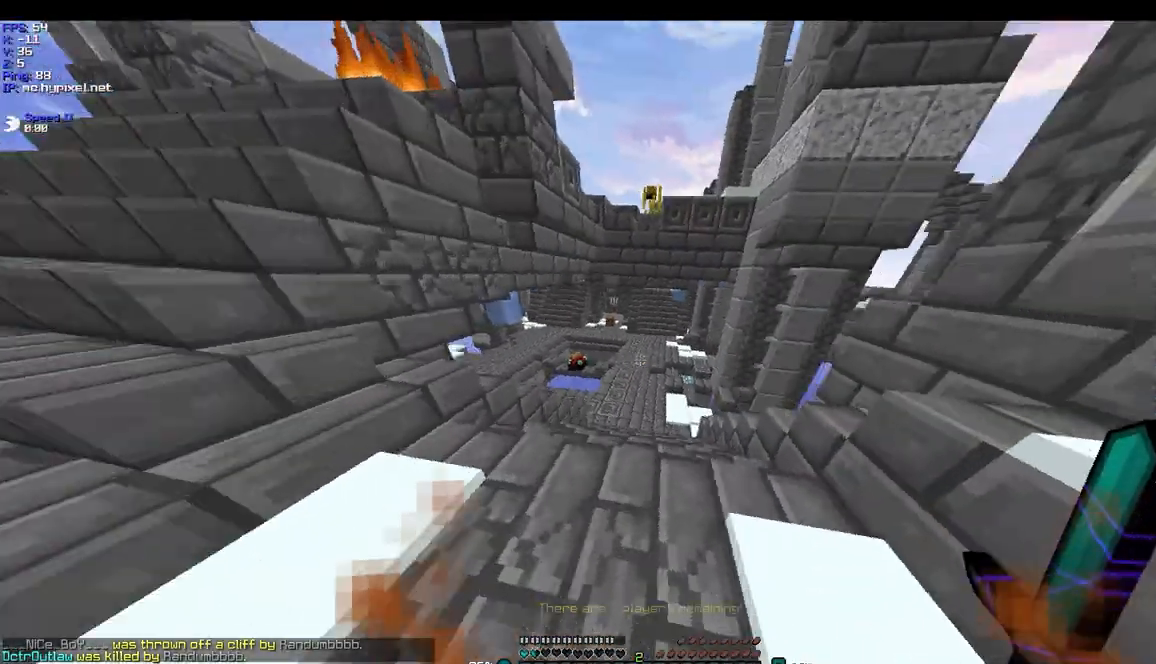
Gameplay with keyboard and mouse; each line is a JSON object with the keys and mouse buttons held at the frame after it. "events" lists presses ("down") and releases ("up") of "a", "d", "s", "w", "mouse_left" and "mouse_right" between this image and that frame as [ms after this image, input, new state], when the widget could be followed in between. "mouse_left", "mouse_right" = the "left", "right" buttons of the "mouse" list. No other keys are recorded. Fast repeated clicks can show as one long hold. Mouse movement is not recorded.
{"keys": ["w"], "mouse": [], "events": []}
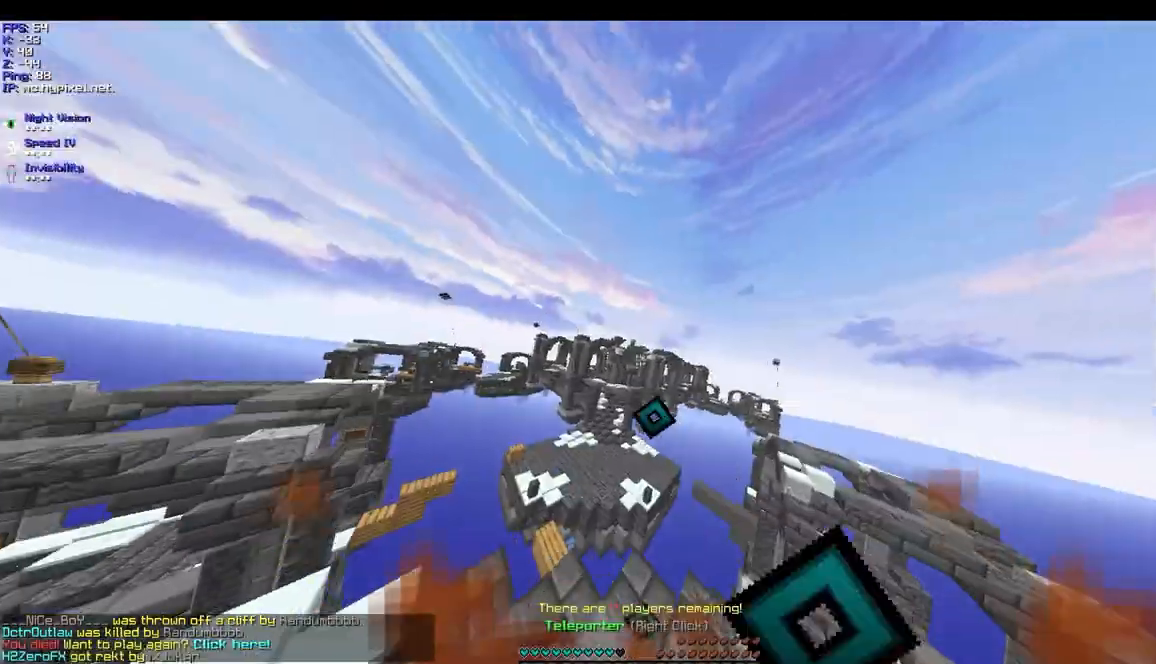
{"keys": ["w"], "mouse": [], "events": [[33, "a", "down"], [200, "a", "up"]]}
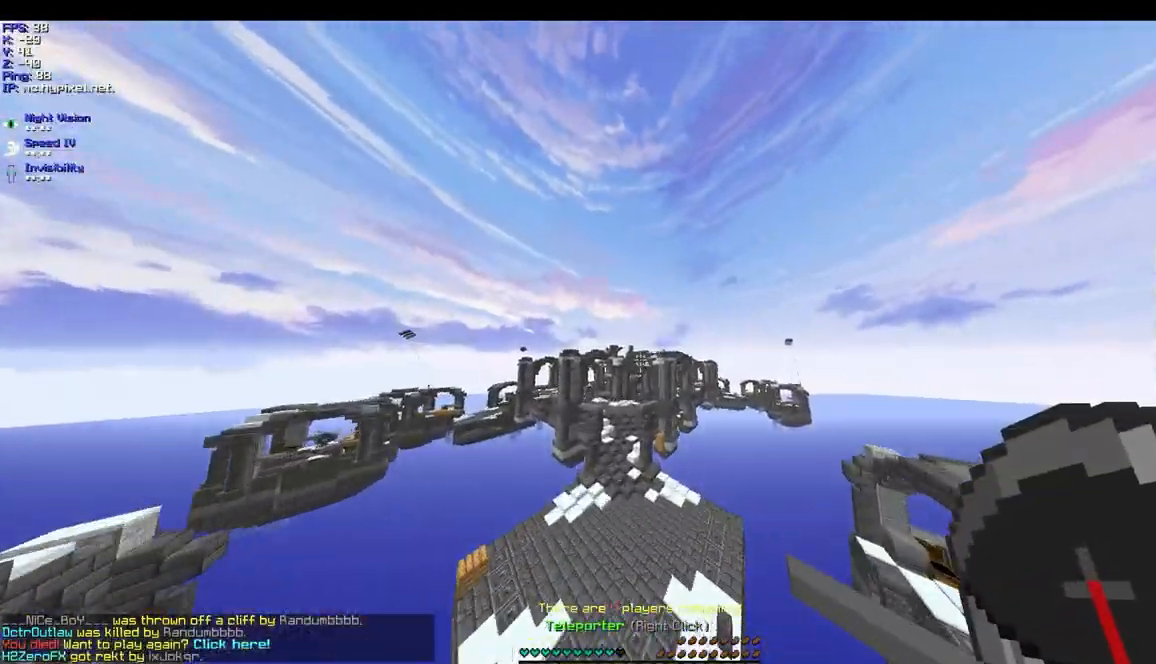
{"keys": ["w"], "mouse": [], "events": []}
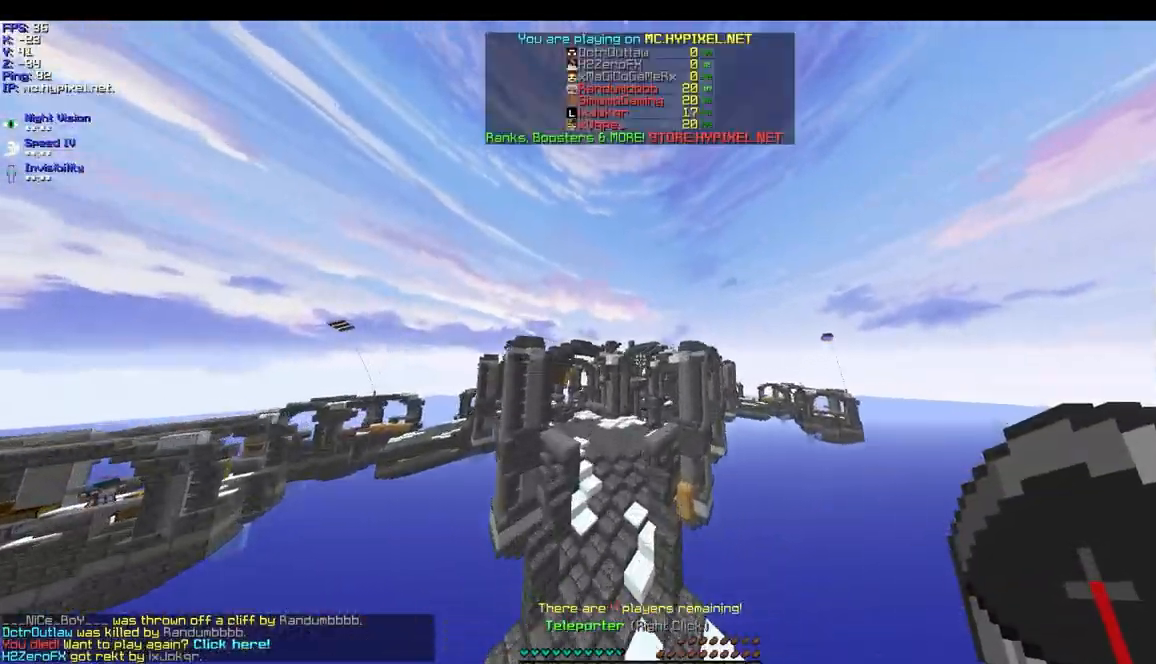
{"keys": ["w"], "mouse": [], "events": []}
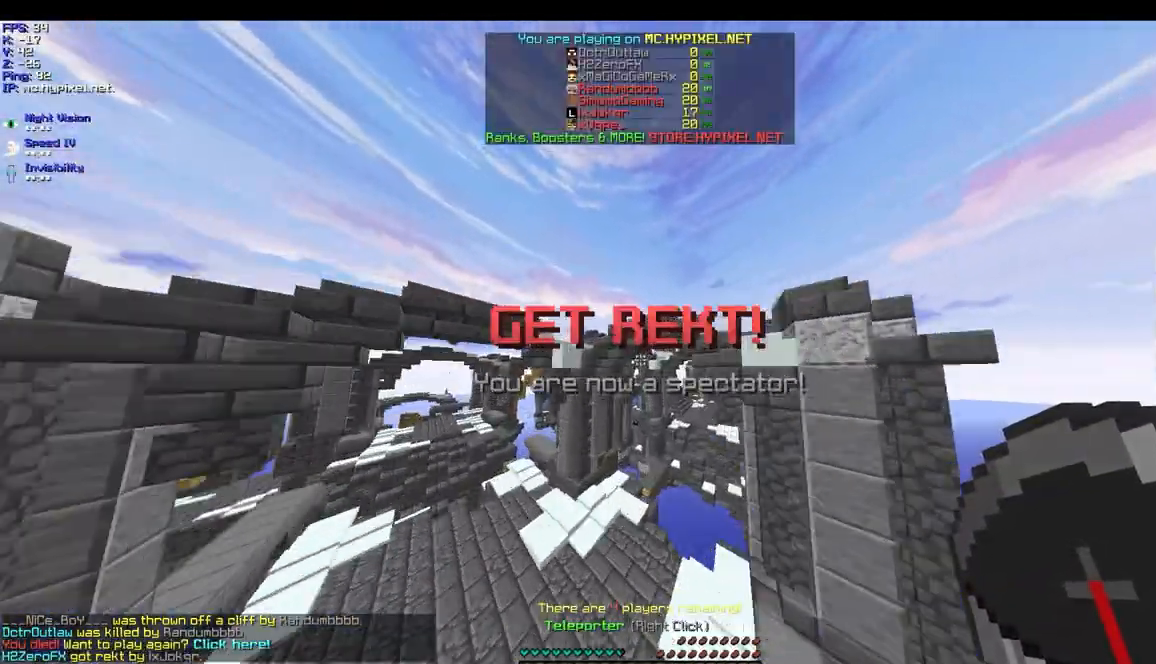
{"keys": ["w"], "mouse": [], "events": []}
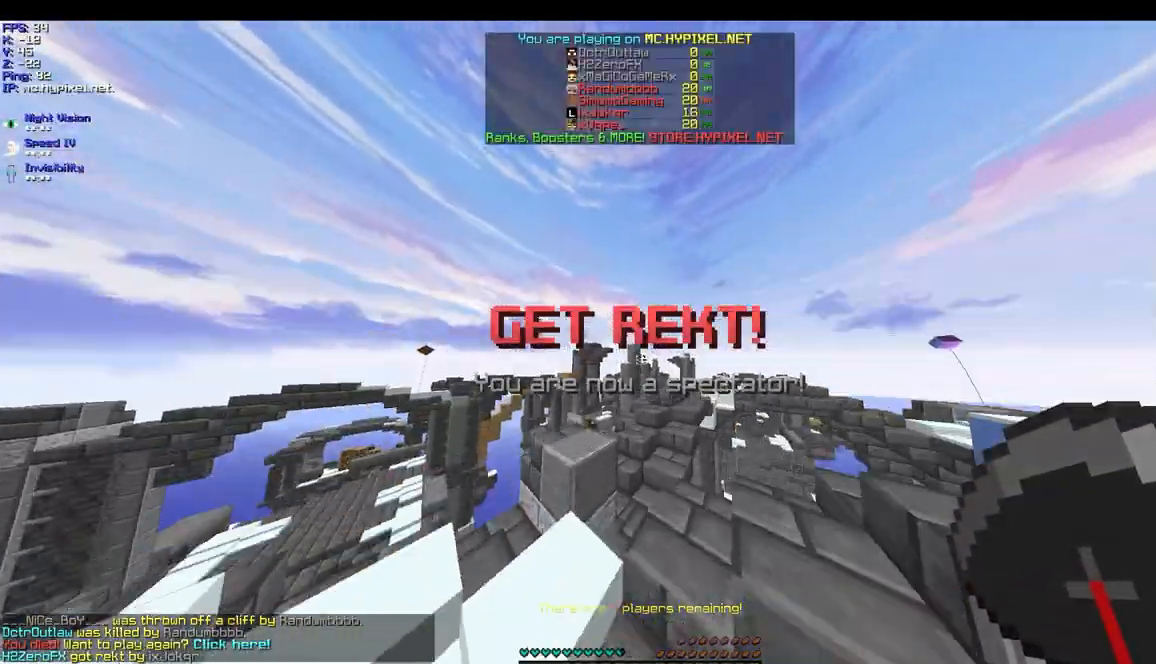
{"keys": ["w"], "mouse": [], "events": []}
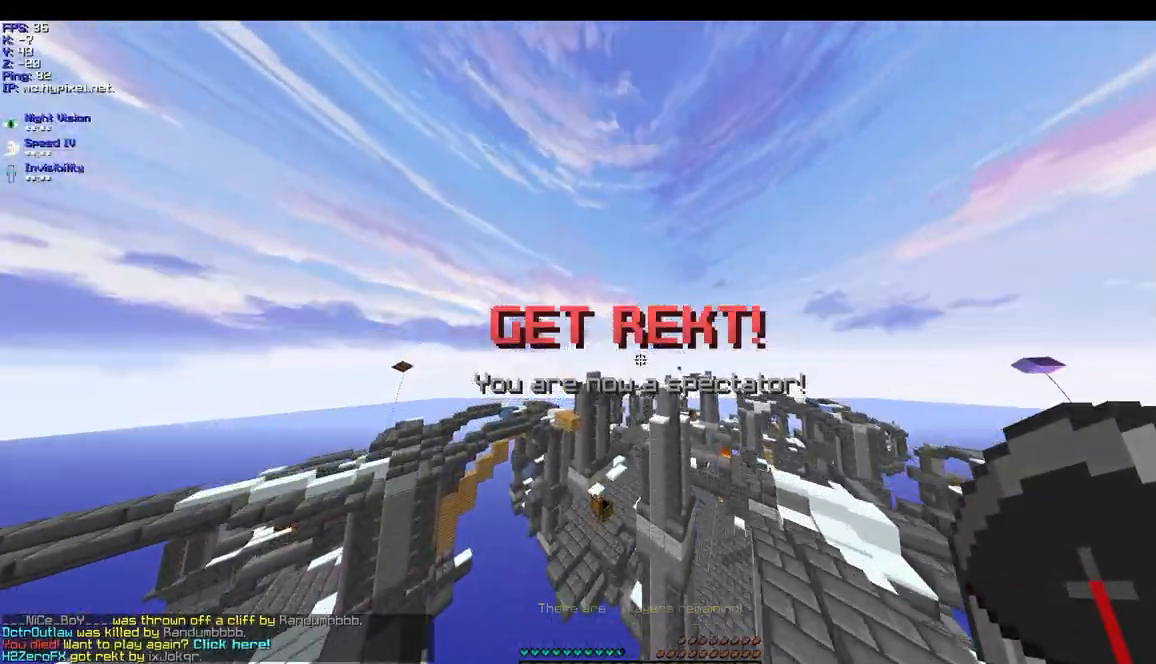
{"keys": ["w"], "mouse": [], "events": []}
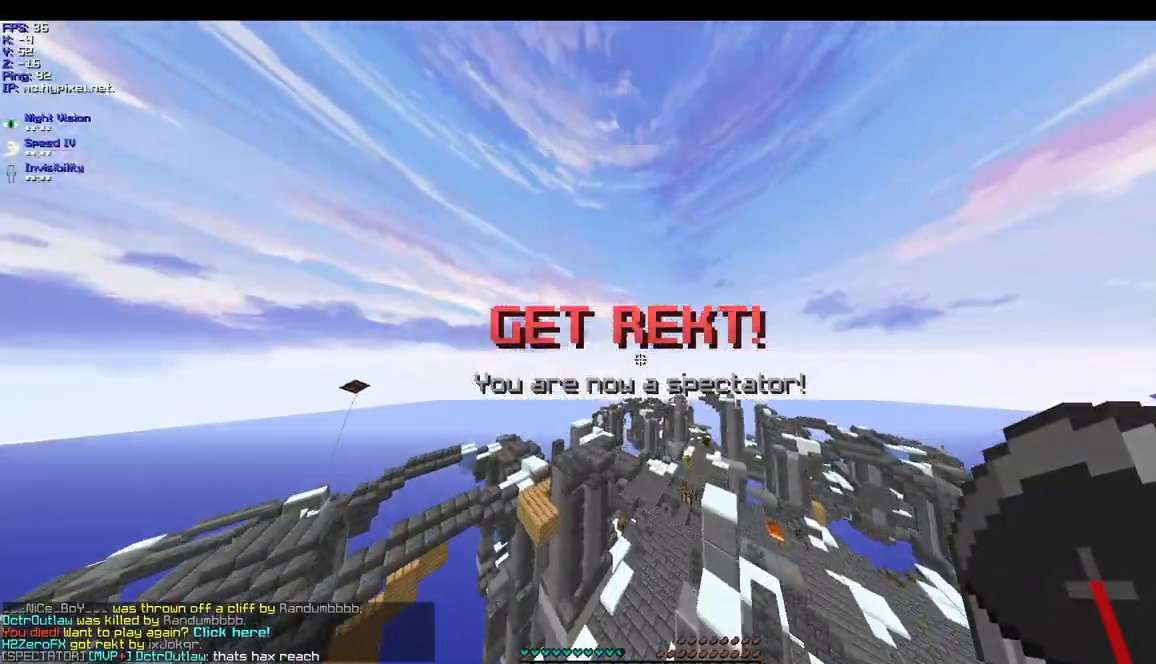
{"keys": ["w"], "mouse": [], "events": []}
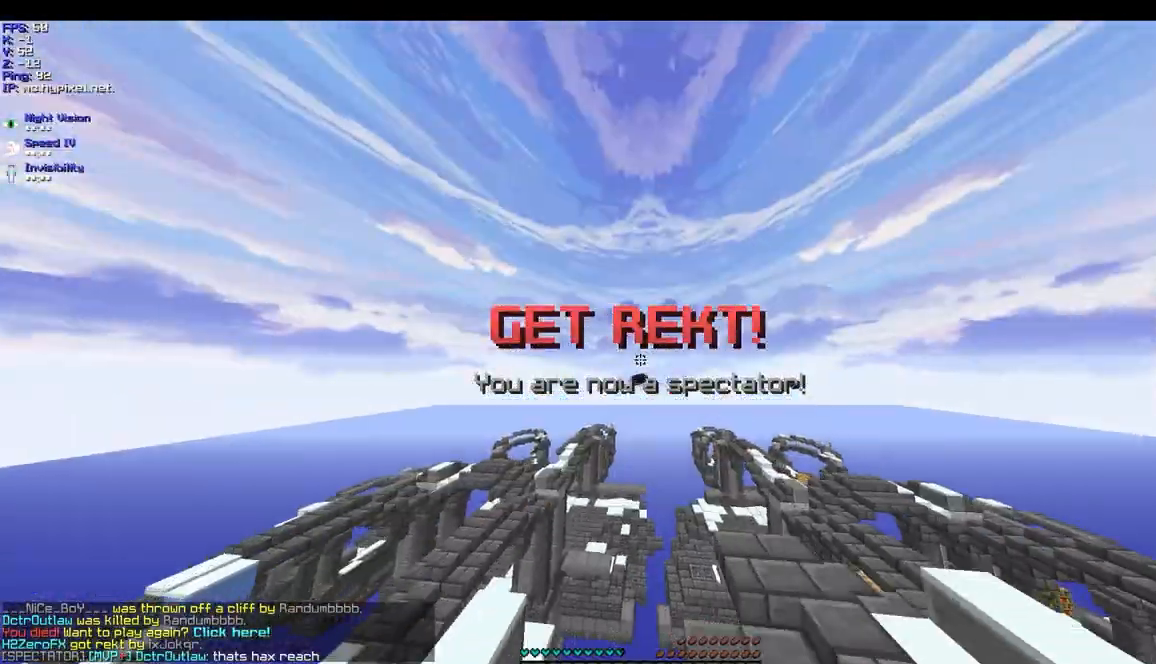
{"keys": ["w"], "mouse": [], "events": []}
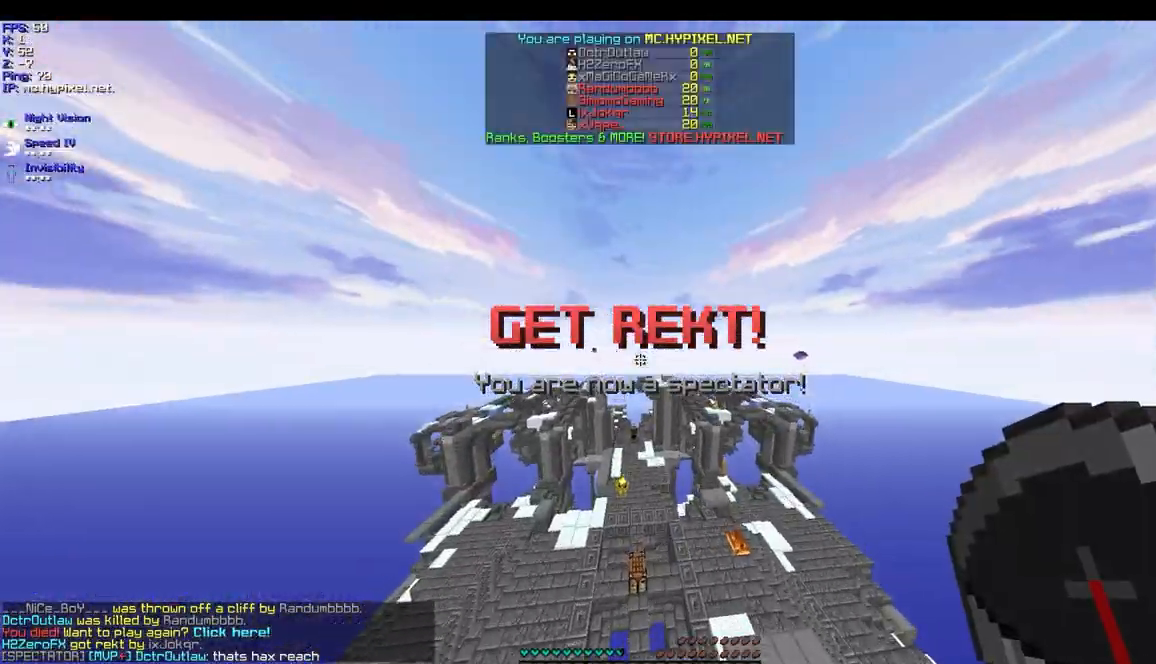
{"keys": ["w"], "mouse": [], "events": []}
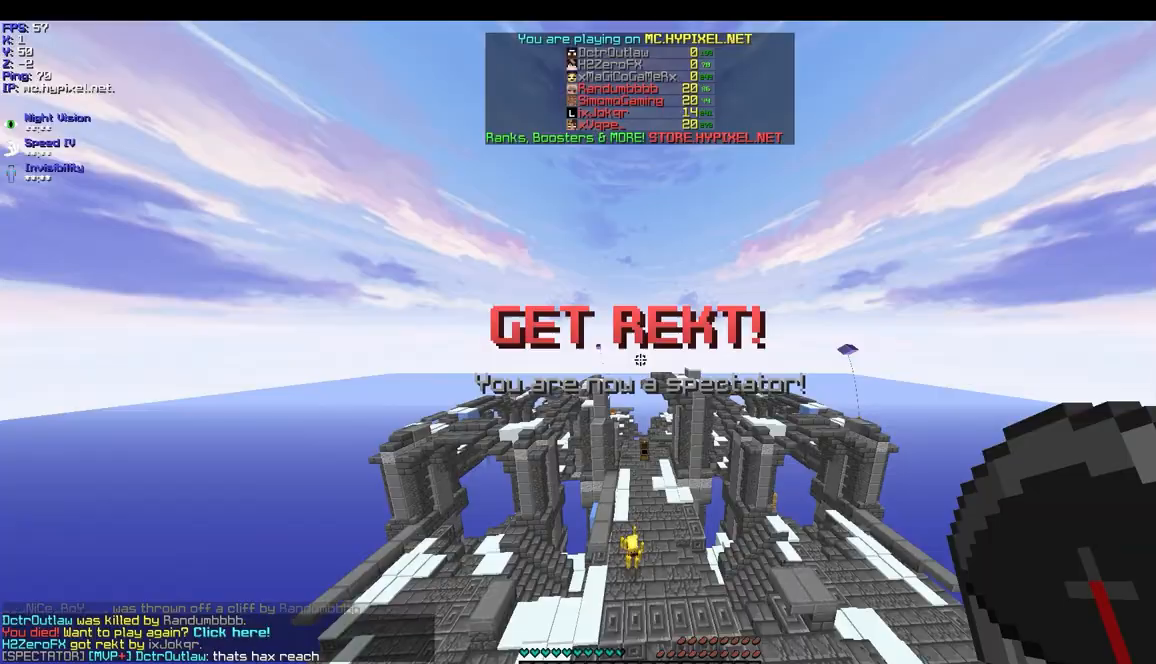
{"keys": ["w"], "mouse": [], "events": []}
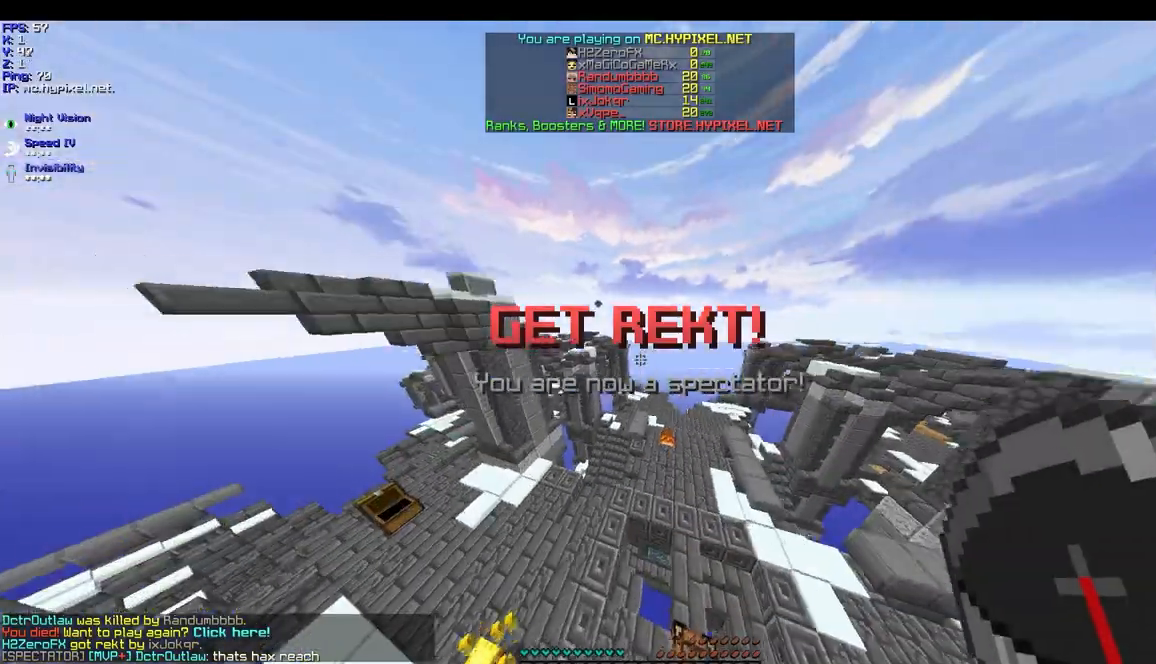
{"keys": ["w"], "mouse": [], "events": []}
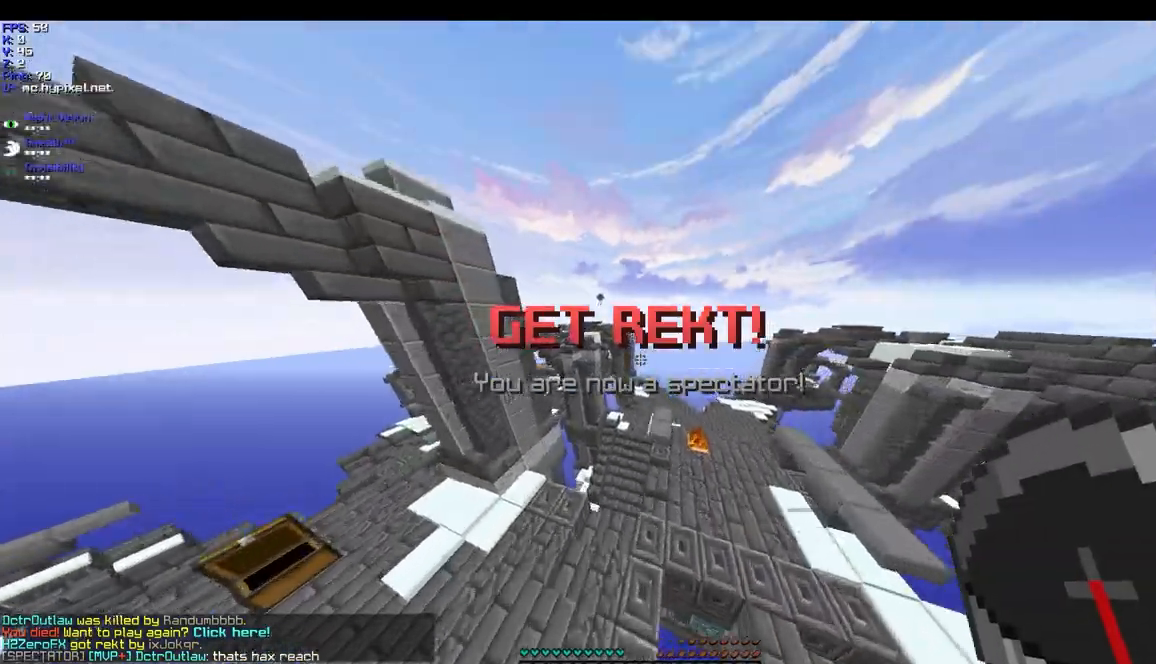
{"keys": ["w"], "mouse": [], "events": []}
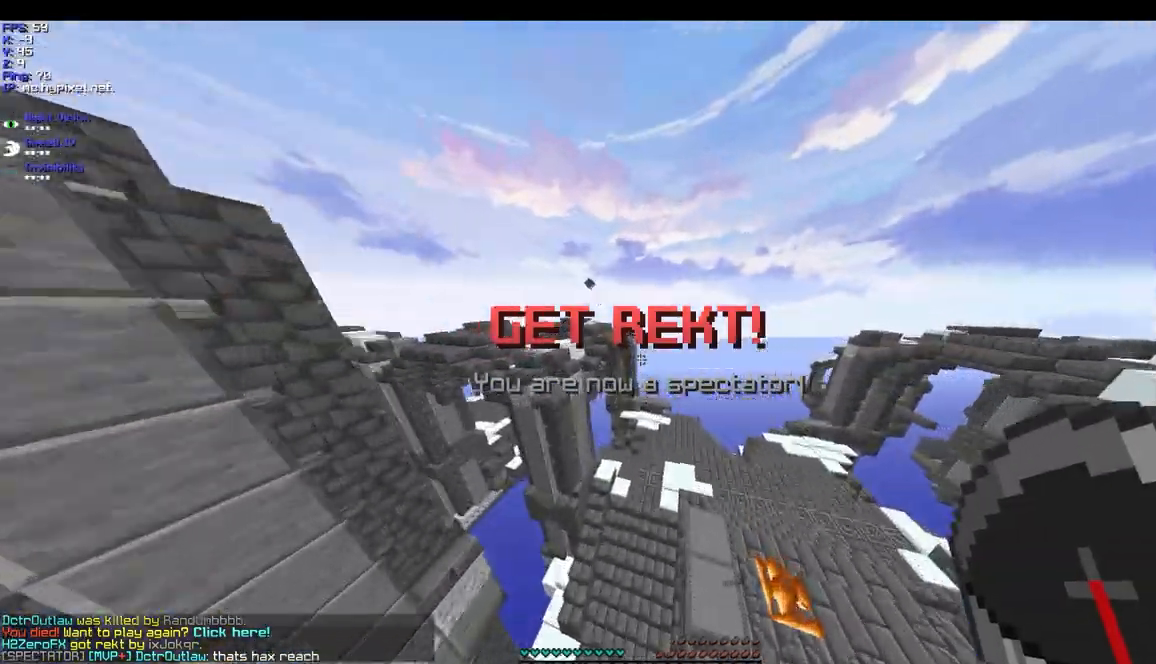
{"keys": ["w"], "mouse": [], "events": []}
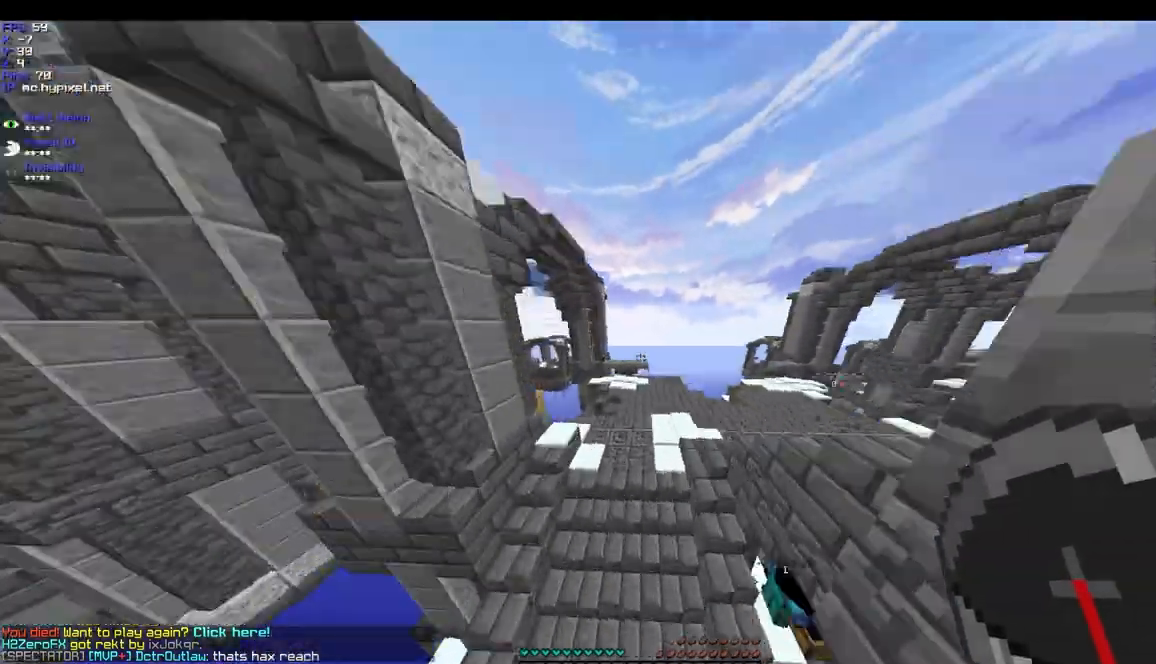
{"keys": ["a", "w"], "mouse": [], "events": [[500, "a", "down"]]}
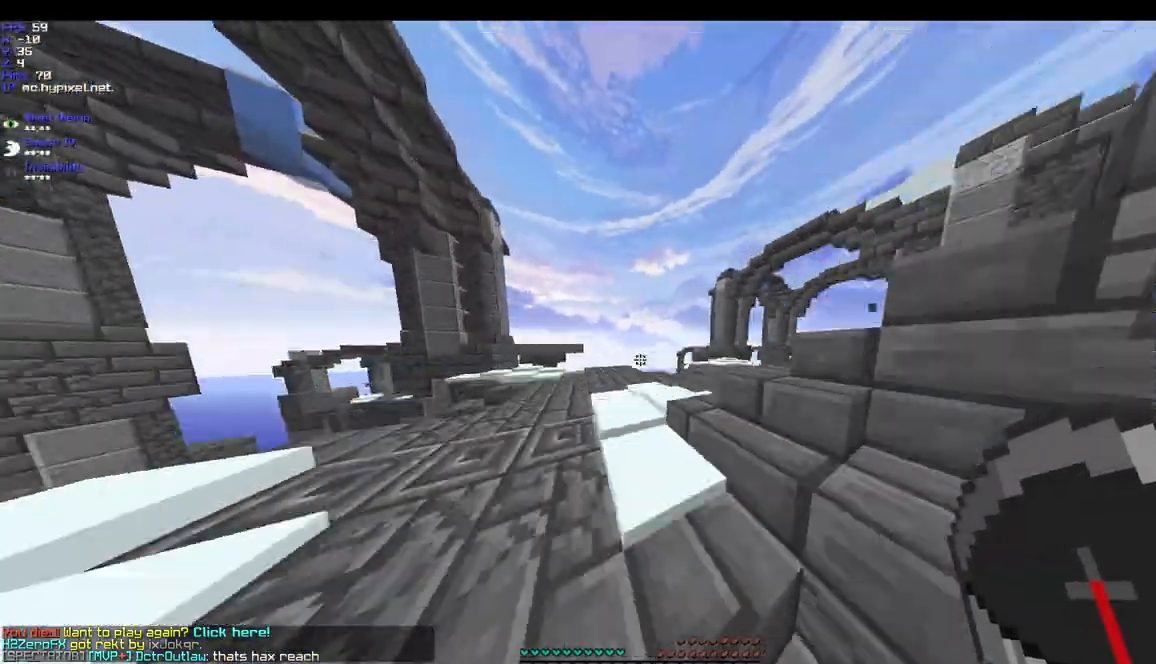
{"keys": ["d"], "mouse": [], "events": [[233, "a", "up"], [233, "d", "down"], [333, "w", "up"]]}
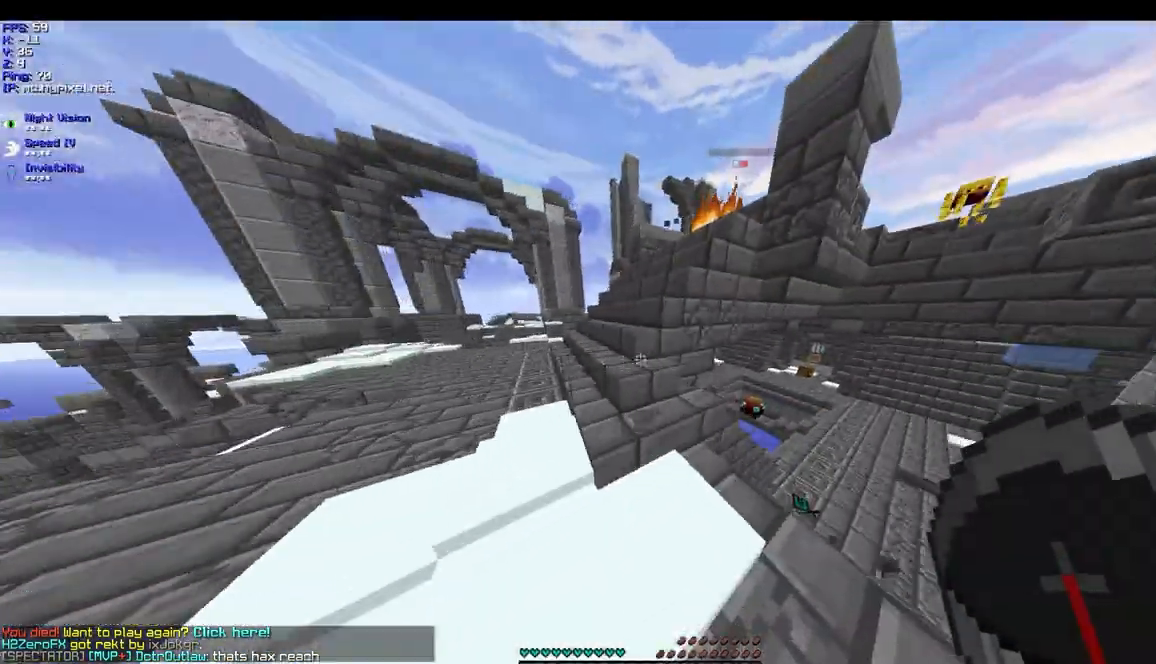
{"keys": ["d", "w"], "mouse": [], "events": [[67, "w", "down"]]}
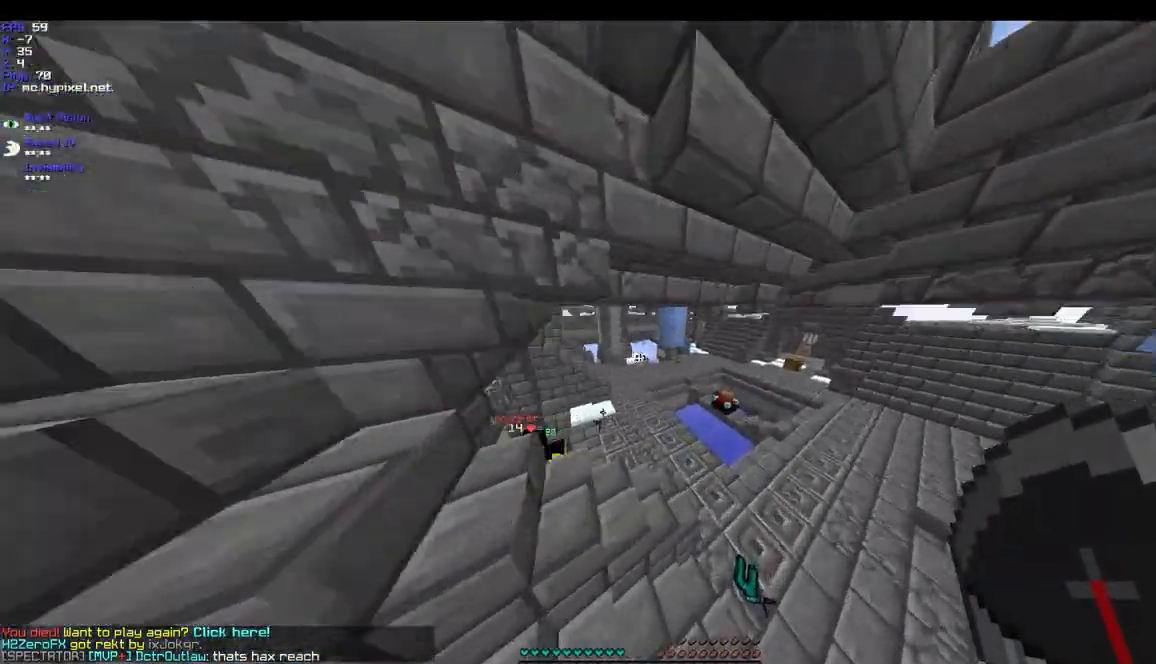
{"keys": ["d", "w"], "mouse": [], "events": []}
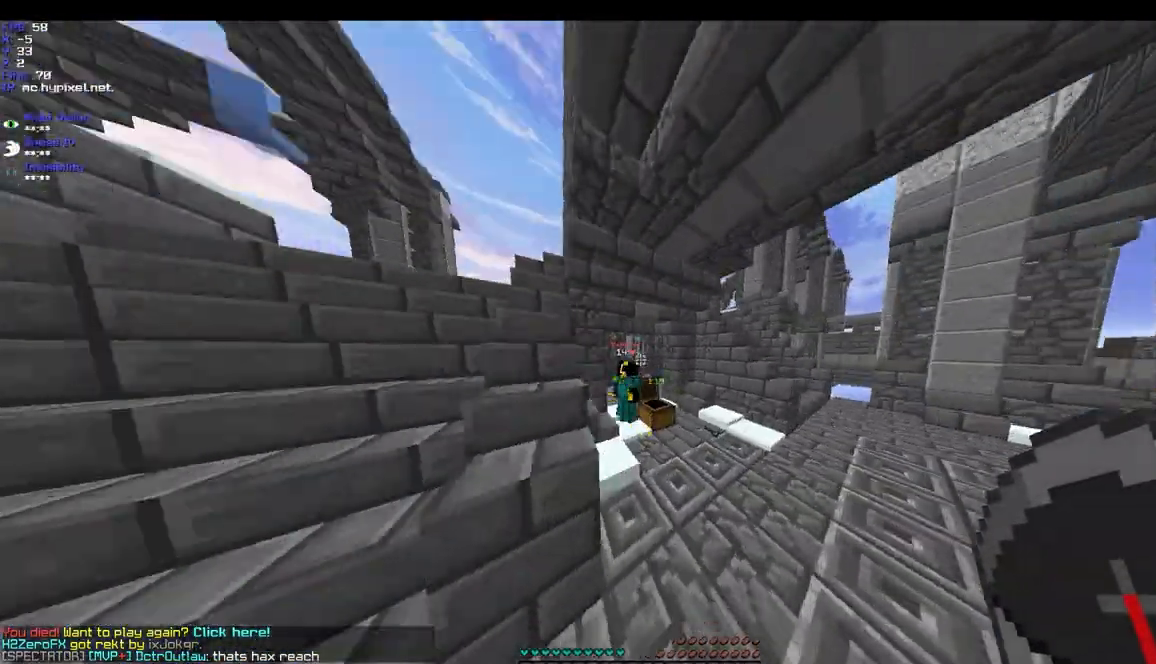
{"keys": [], "mouse": [], "events": [[133, "d", "up"], [133, "w", "up"]]}
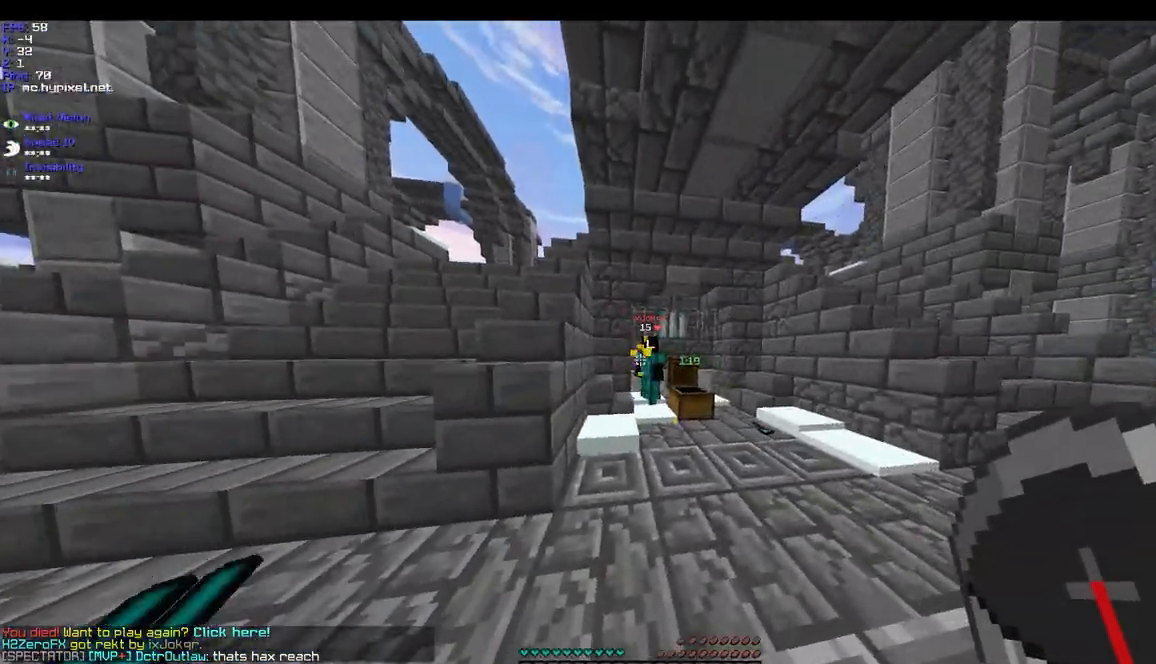
{"keys": [], "mouse": [], "events": [[33, "w", "down"], [133, "d", "down"], [267, "w", "up"], [333, "d", "up"]]}
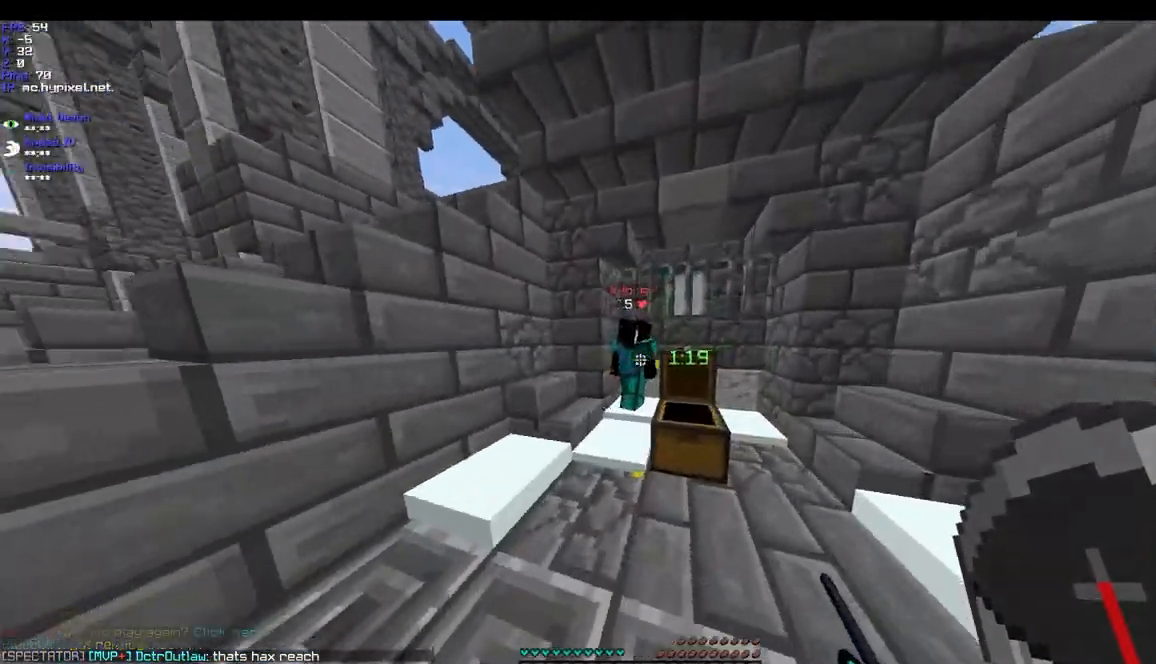
{"keys": ["w"], "mouse": [], "events": [[433, "w", "down"]]}
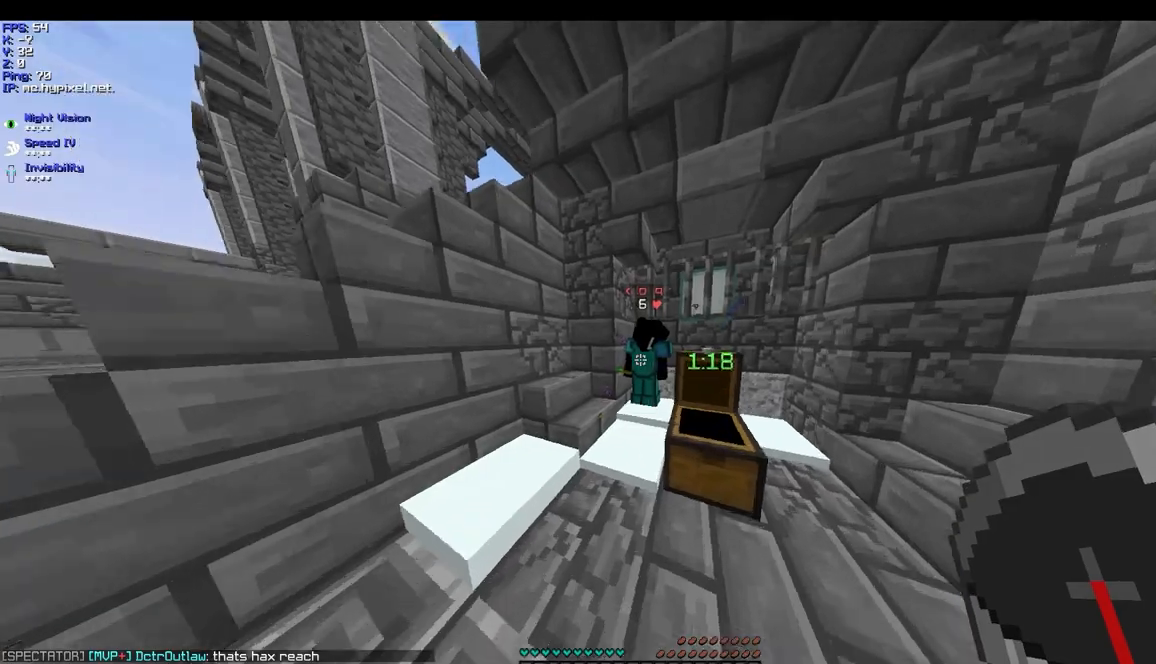
{"keys": ["w"], "mouse": [], "events": [[67, "w", "up"], [467, "w", "down"]]}